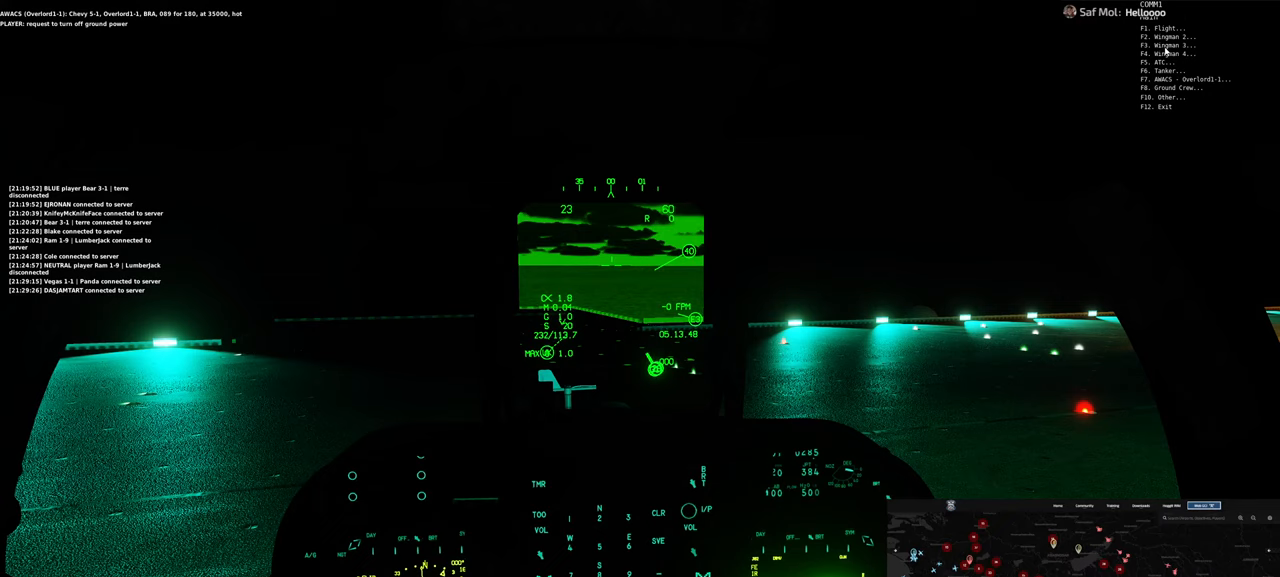
Gameplay with a controller (Xbox layout); each line is a JSON object with the inputs held at the frame after it. "events" lists button and stick changes between this image and that frame as [ms after this image, input, new state], when the widget could be followed in between.
{"buttons": [], "left_stick": "center", "right_stick": "down", "events": [[17, "R1", "up"], [50, "L1", "up"], [217, "right_stick", "down"]]}
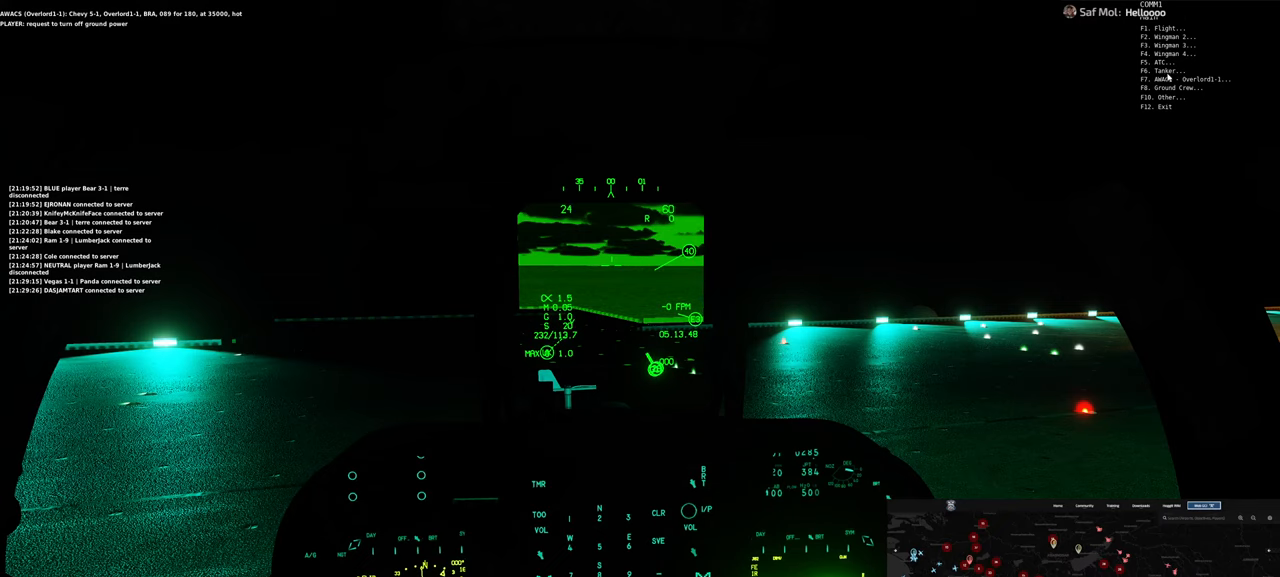
{"buttons": [], "left_stick": "center", "right_stick": "down", "events": []}
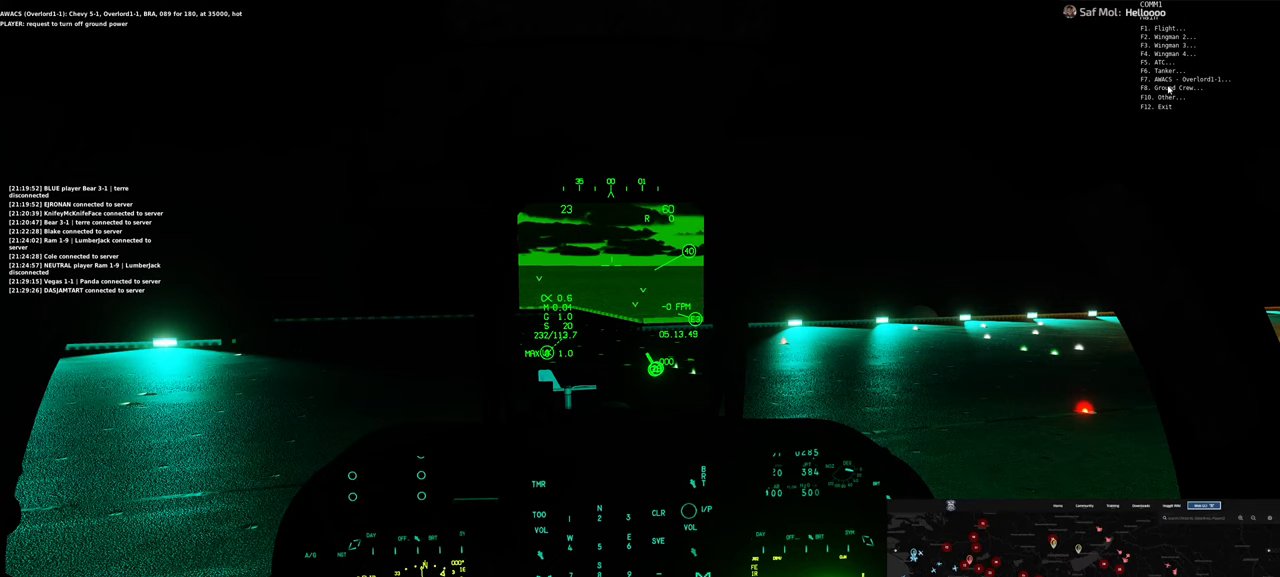
{"buttons": [], "left_stick": "center", "right_stick": "center", "events": [[67, "right_stick", "center"], [133, "R1", "down"], [217, "R1", "up"]]}
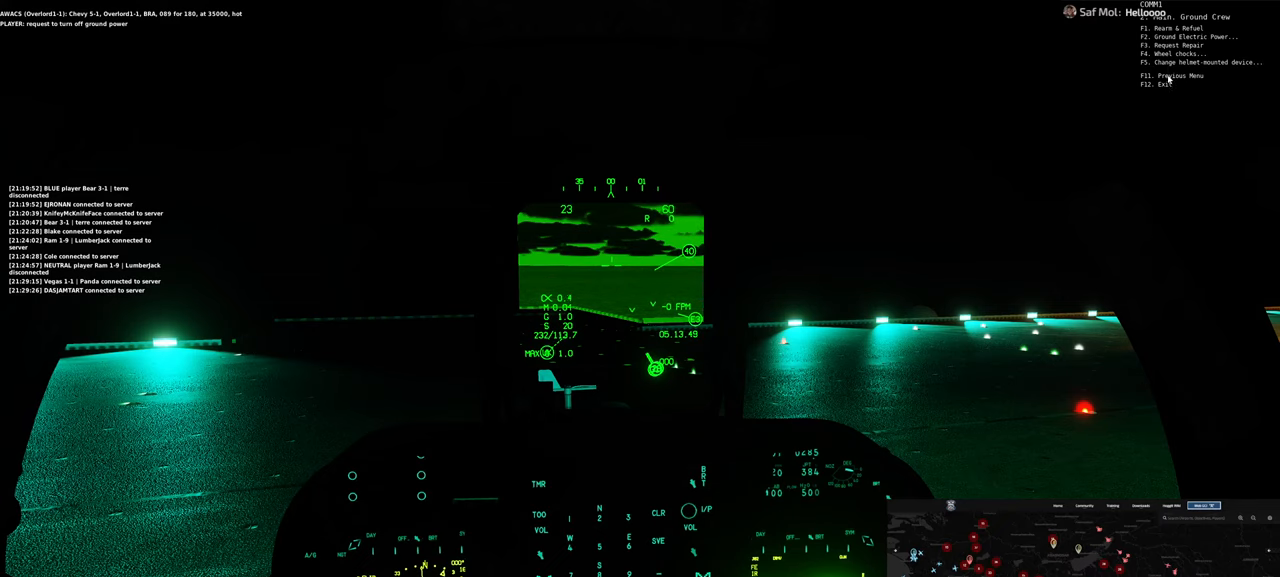
{"buttons": [], "left_stick": "center", "right_stick": "center", "events": []}
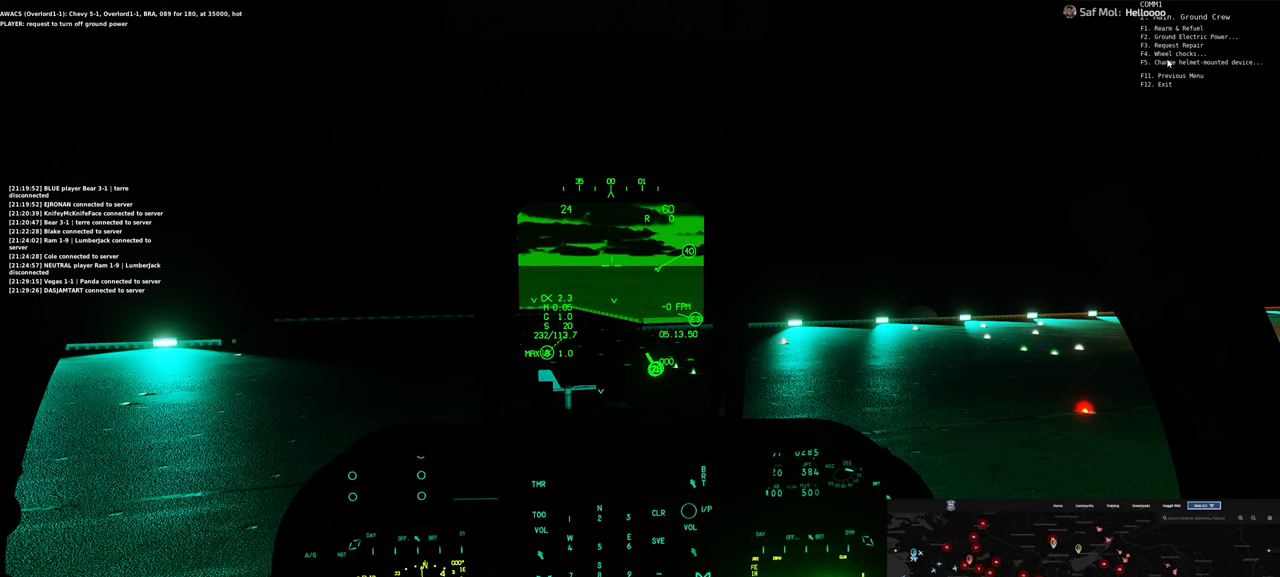
{"buttons": [], "left_stick": "center", "right_stick": "center", "events": [[283, "R1", "down"], [367, "R1", "up"]]}
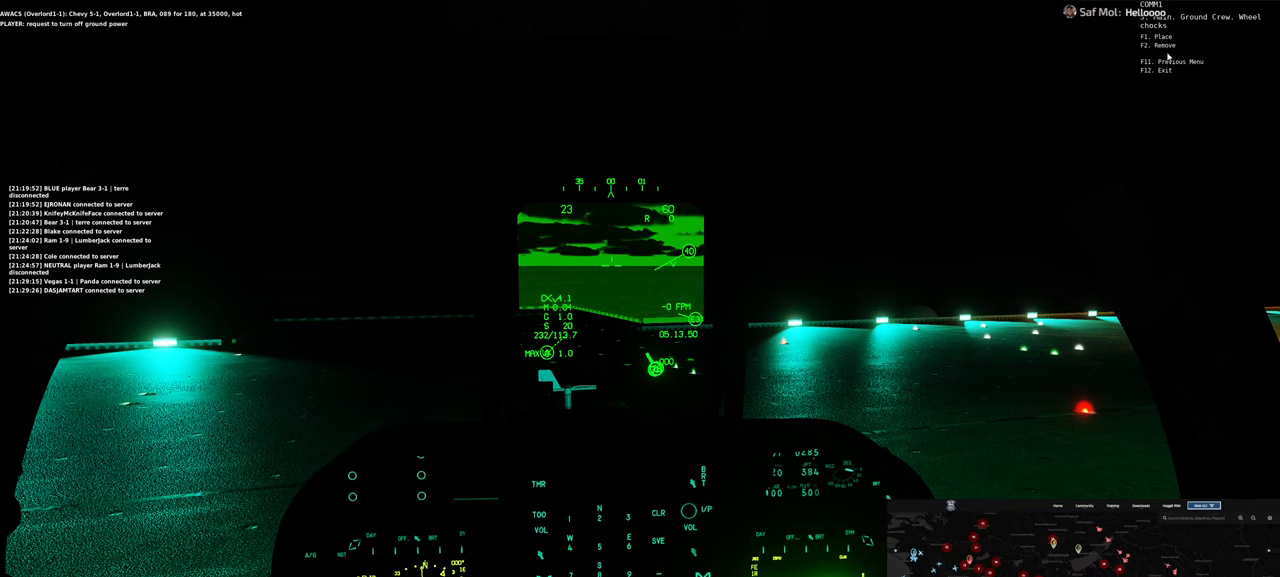
{"buttons": [], "left_stick": "center", "right_stick": "center", "events": [[283, "R1", "down"], [400, "R1", "up"]]}
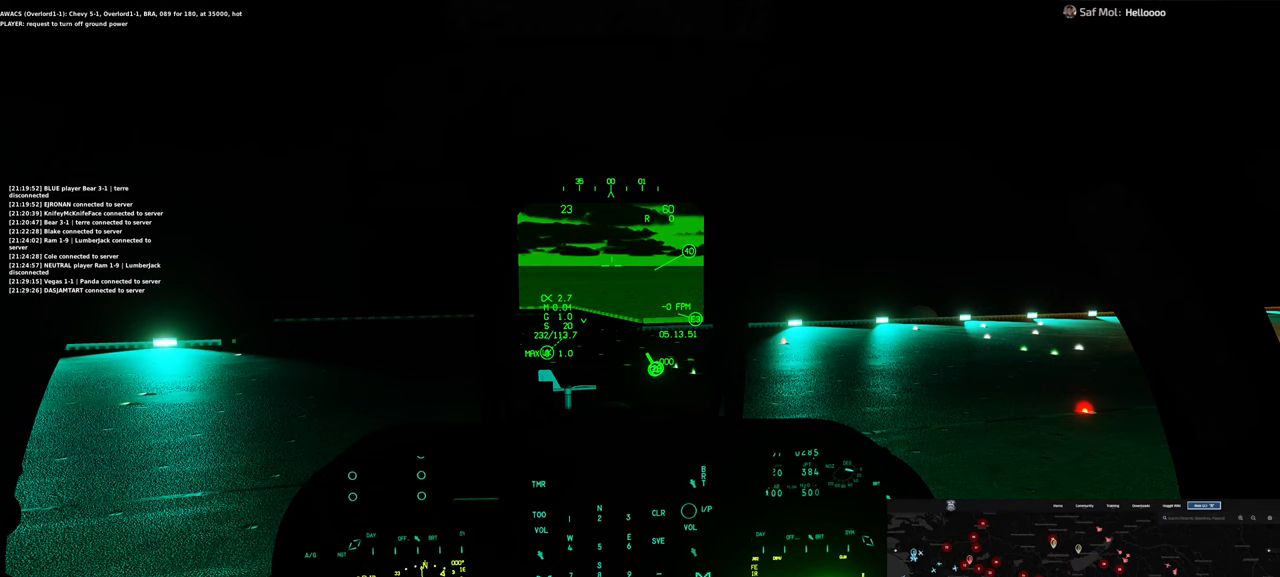
{"buttons": ["R1", "R3"], "left_stick": "center", "right_stick": "center", "events": [[283, "R1", "down"], [500, "R3", "down"]]}
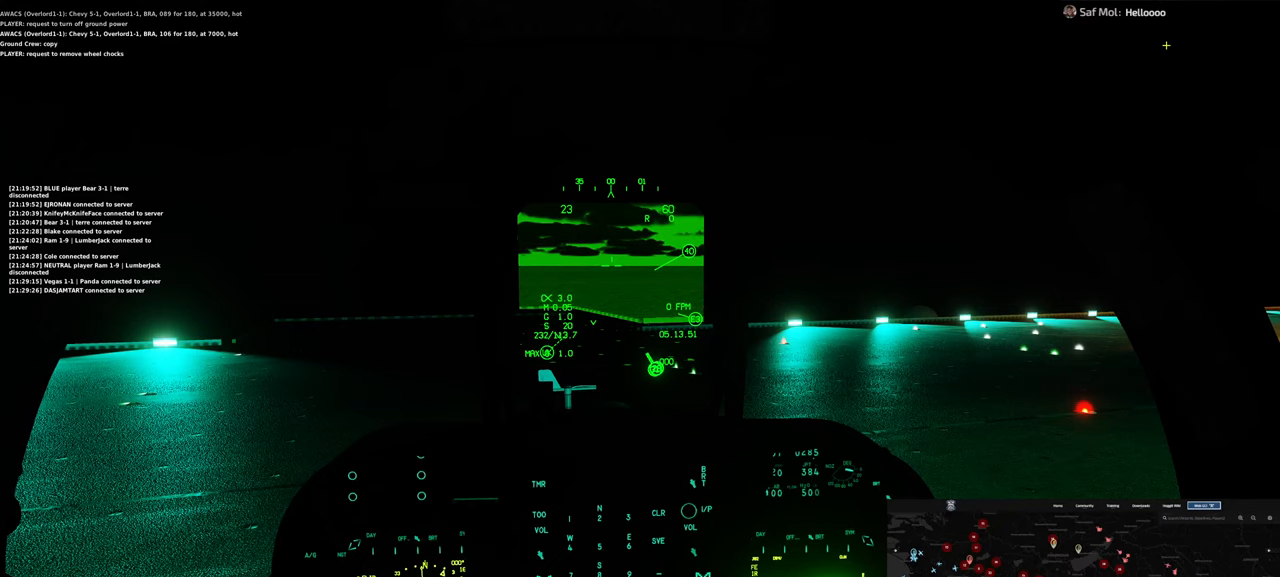
{"buttons": [], "left_stick": "center", "right_stick": "down-left", "events": [[67, "R3", "up"], [100, "R1", "up"], [167, "right_stick", "down-left"]]}
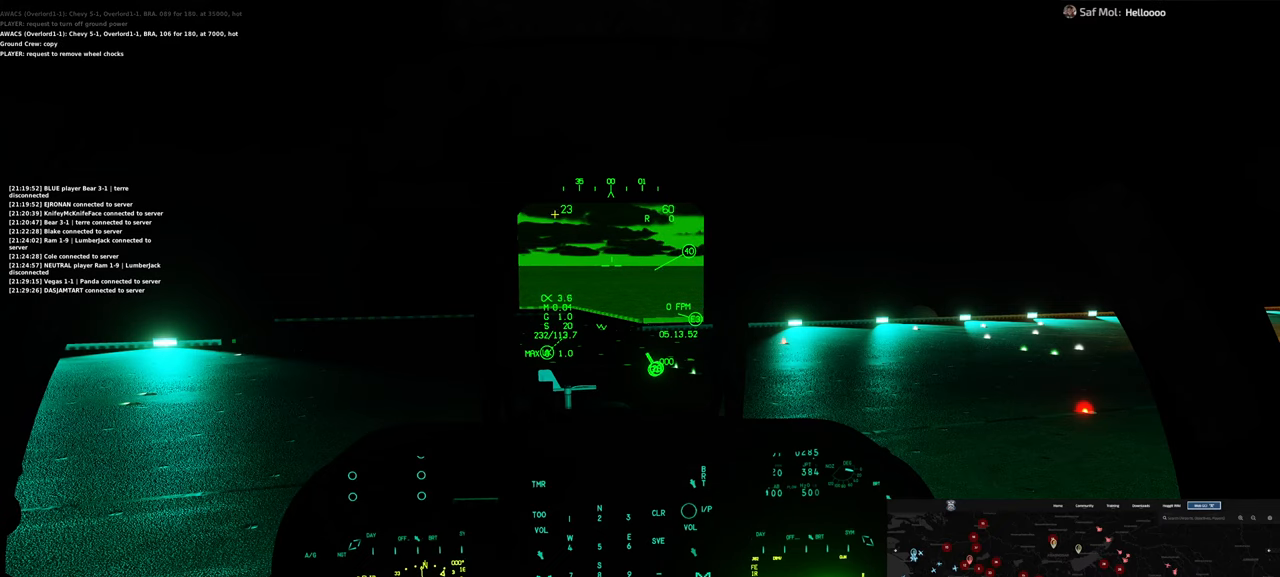
{"buttons": ["R1"], "left_stick": "center", "right_stick": "center", "events": [[150, "right_stick", "center"], [217, "R1", "down"], [383, "R3", "down"], [450, "R3", "up"]]}
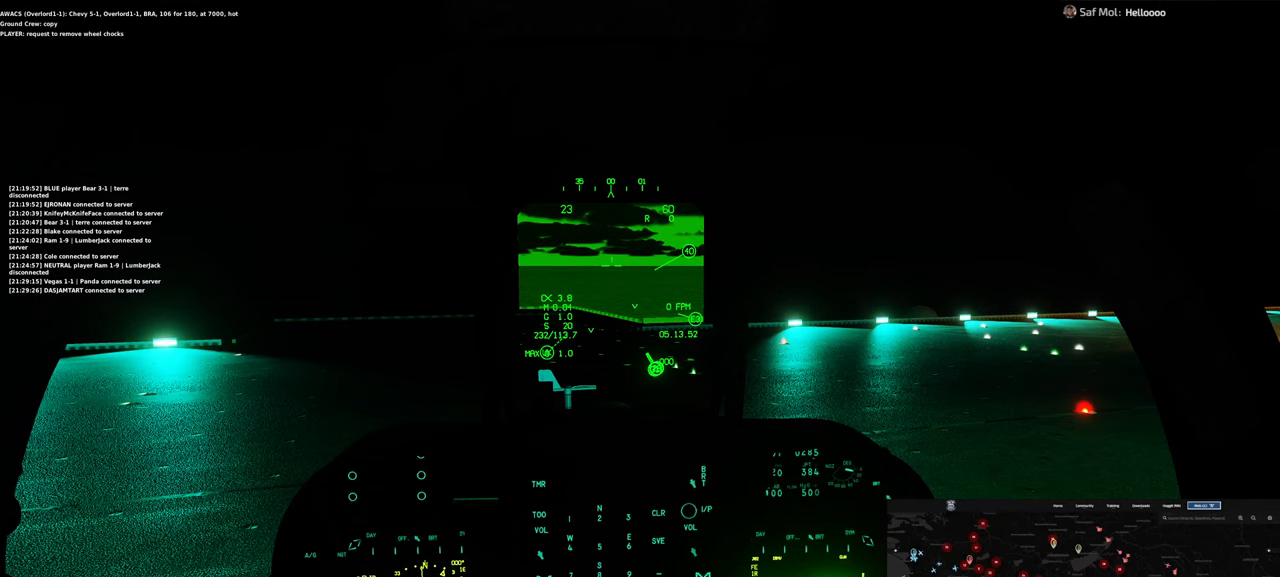
{"buttons": [], "left_stick": "center", "right_stick": "center", "events": [[17, "R1", "up"]]}
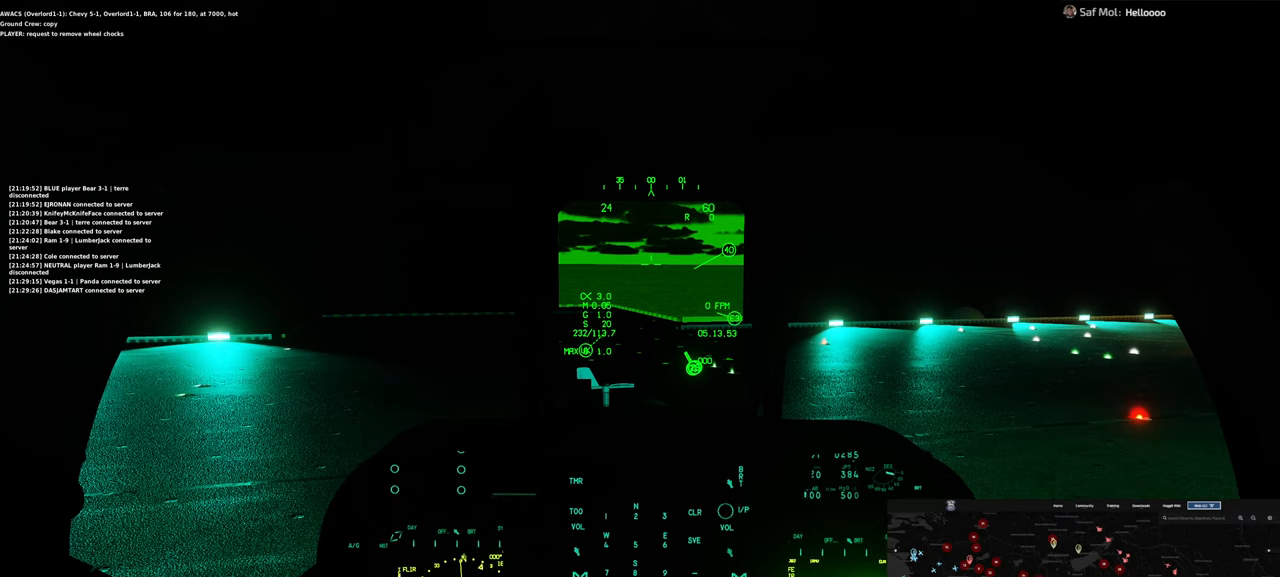
{"buttons": [], "left_stick": "center", "right_stick": "center", "events": [[117, "right_stick", "down-right"], [167, "right_stick", "center"]]}
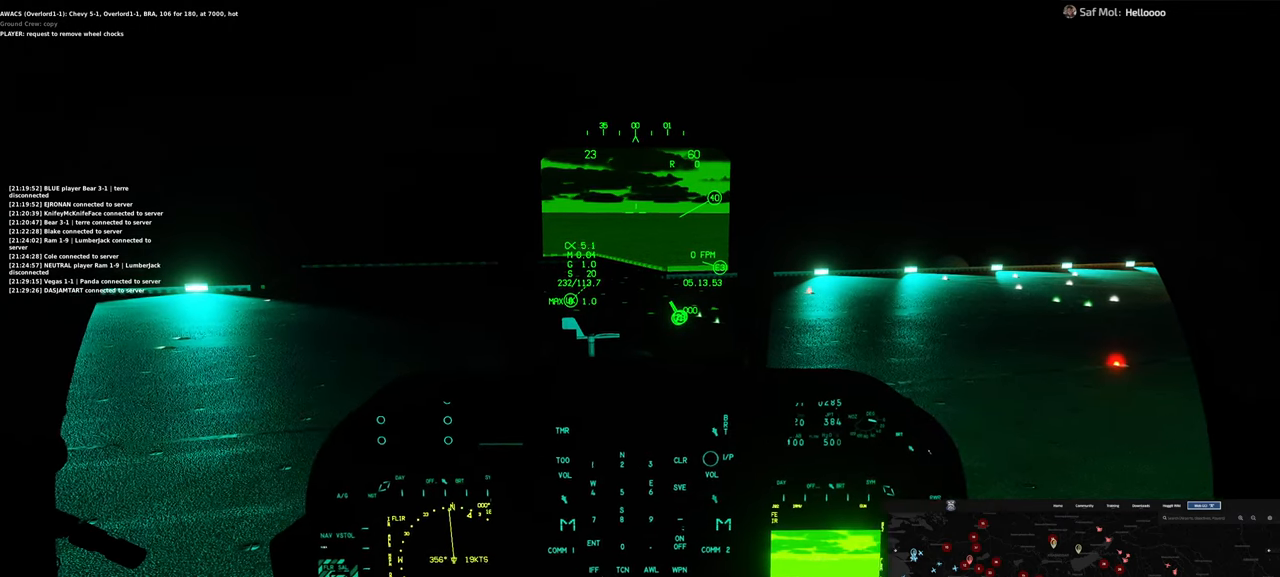
{"buttons": [], "left_stick": "center", "right_stick": "center", "events": []}
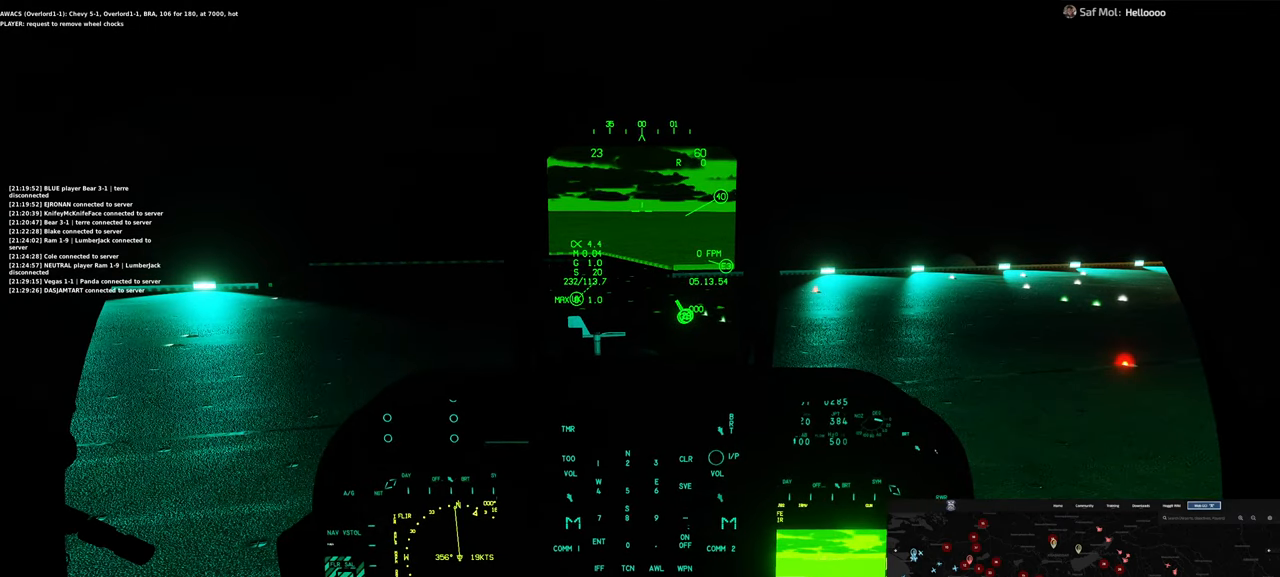
{"buttons": ["L3"], "left_stick": "center", "right_stick": "center", "events": [[367, "L3", "down"]]}
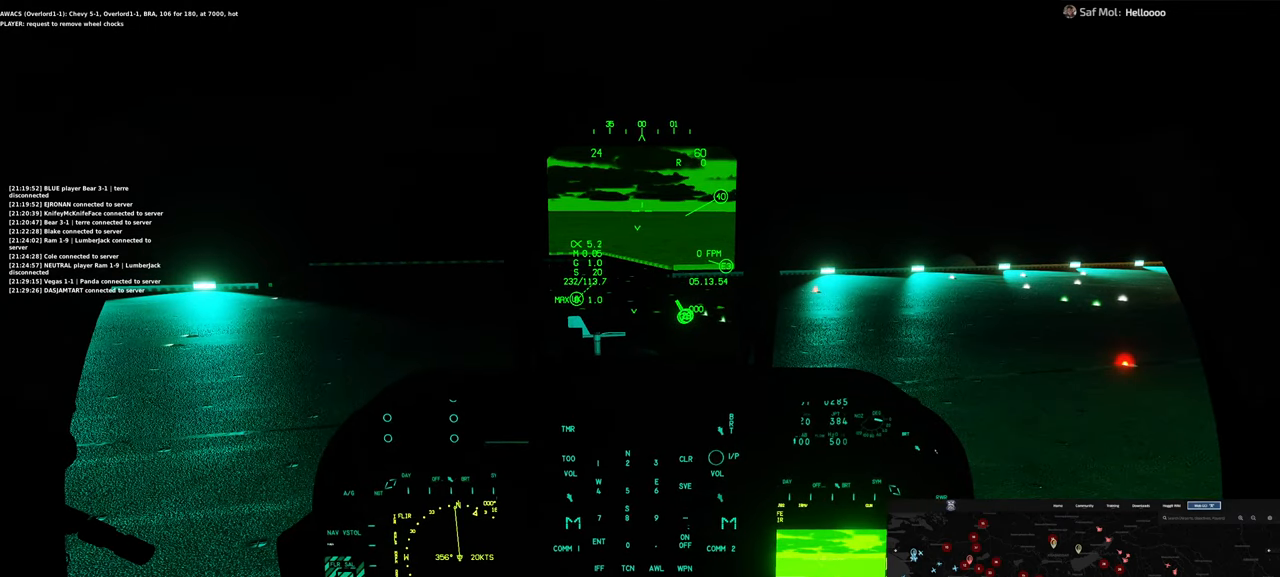
{"buttons": [], "left_stick": "center", "right_stick": "center", "events": [[167, "L3", "up"]]}
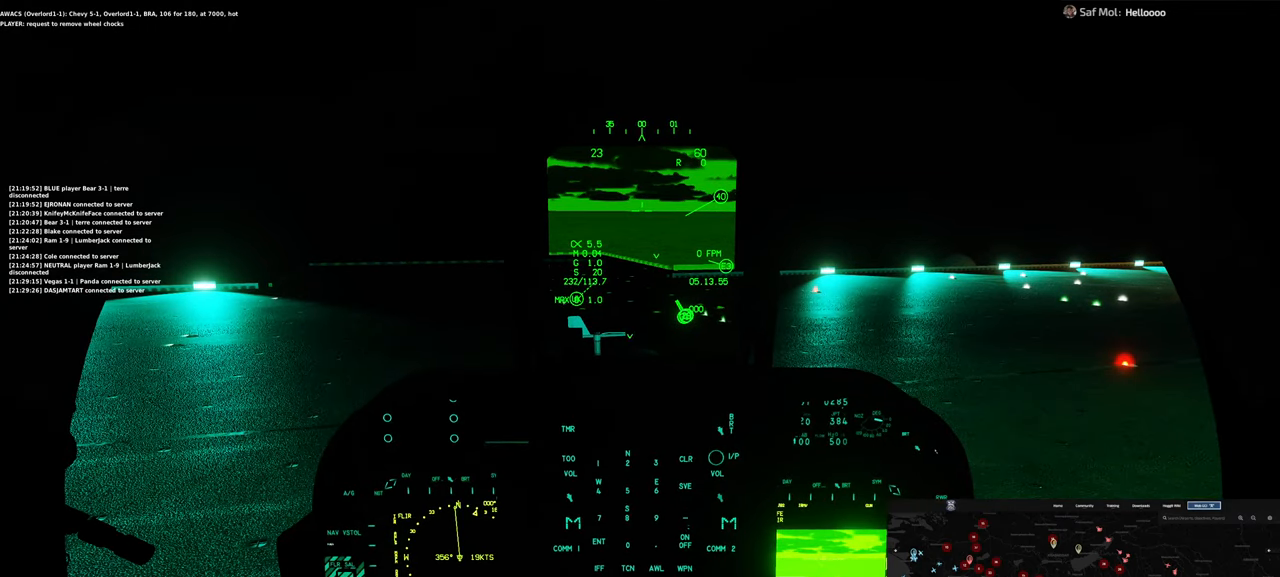
{"buttons": [], "left_stick": "center", "right_stick": "center", "events": [[133, "right_stick", "left"], [183, "right_stick", "center"]]}
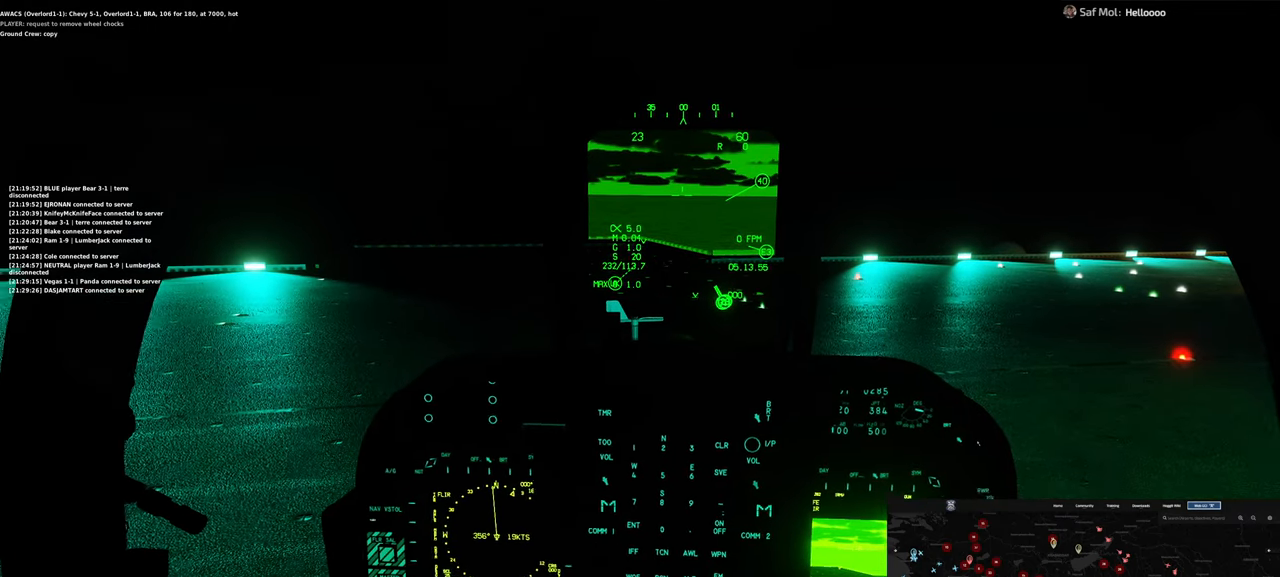
{"buttons": [], "left_stick": "center", "right_stick": "down", "events": [[50, "right_stick", "down"]]}
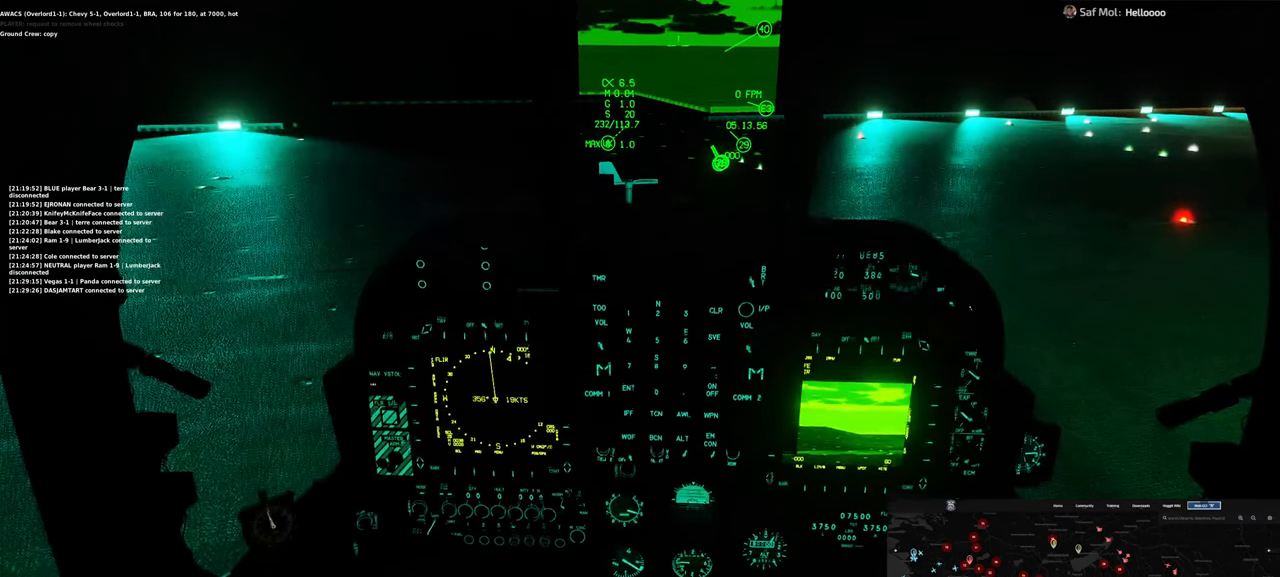
{"buttons": [], "left_stick": "center", "right_stick": "center", "events": [[17, "right_stick", "center"], [333, "right_stick", "down"], [500, "right_stick", "center"]]}
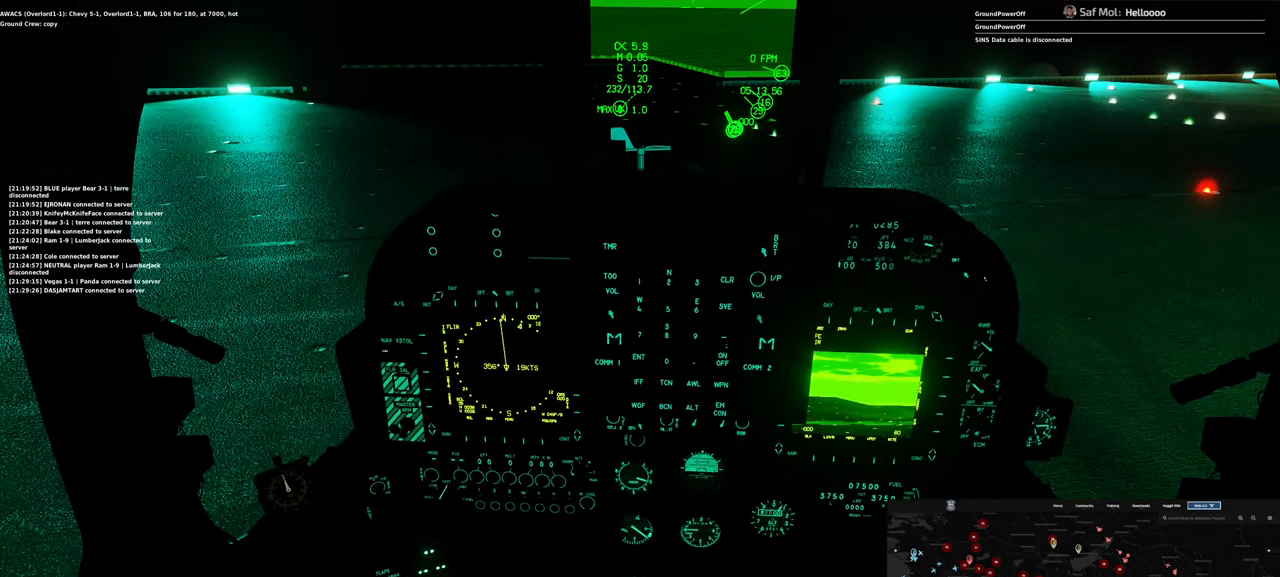
{"buttons": [], "left_stick": "center", "right_stick": "center", "events": []}
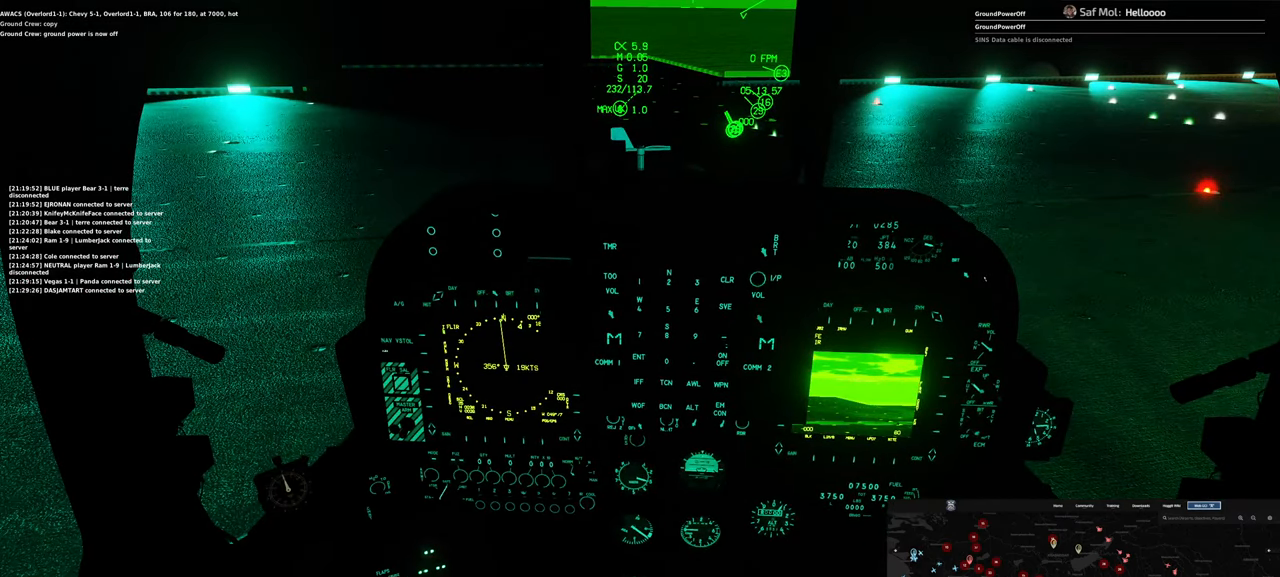
{"buttons": [], "left_stick": "center", "right_stick": "center", "events": [[250, "right_stick", "up"], [467, "right_stick", "center"]]}
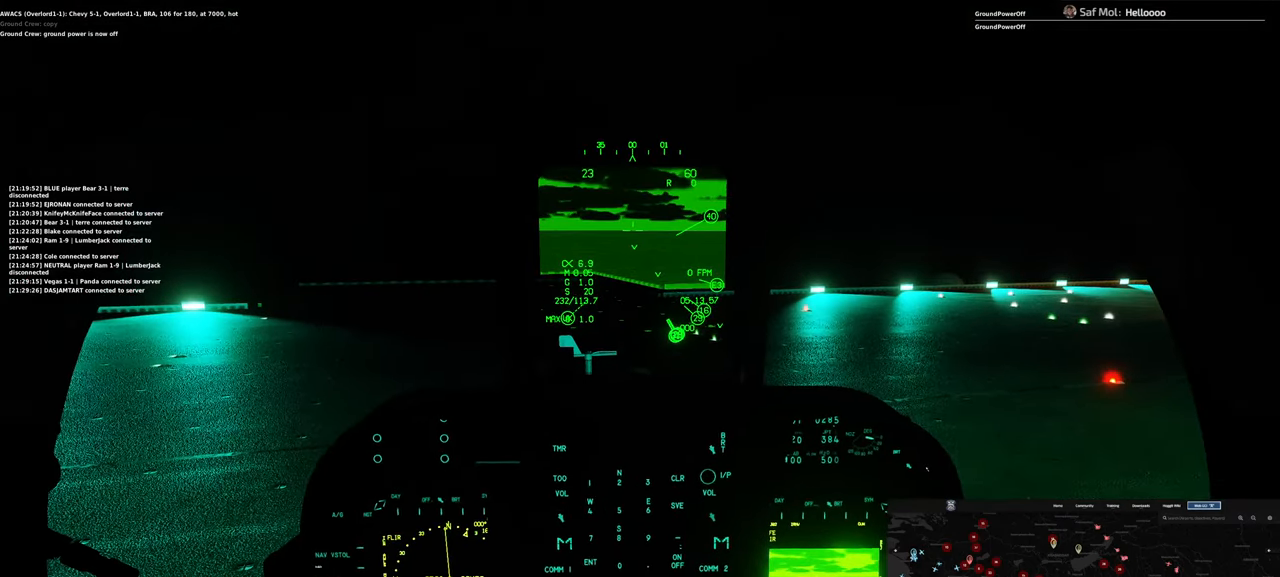
{"buttons": [], "left_stick": "center", "right_stick": "center", "events": []}
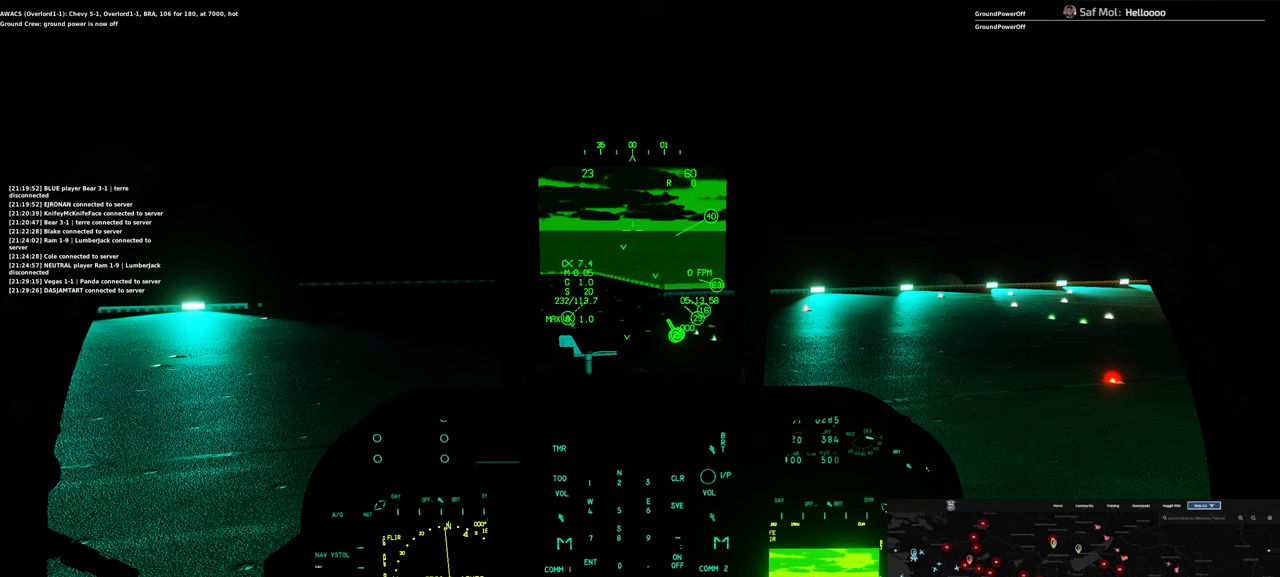
{"buttons": [], "left_stick": "center", "right_stick": "center", "events": []}
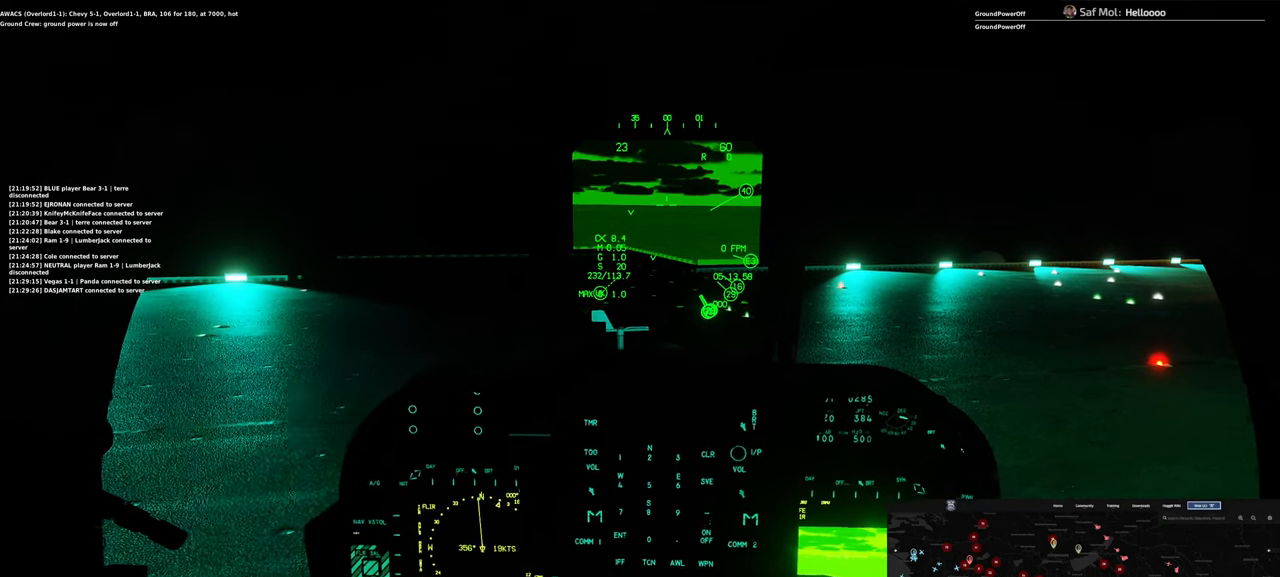
{"buttons": [], "left_stick": "center", "right_stick": "center", "events": []}
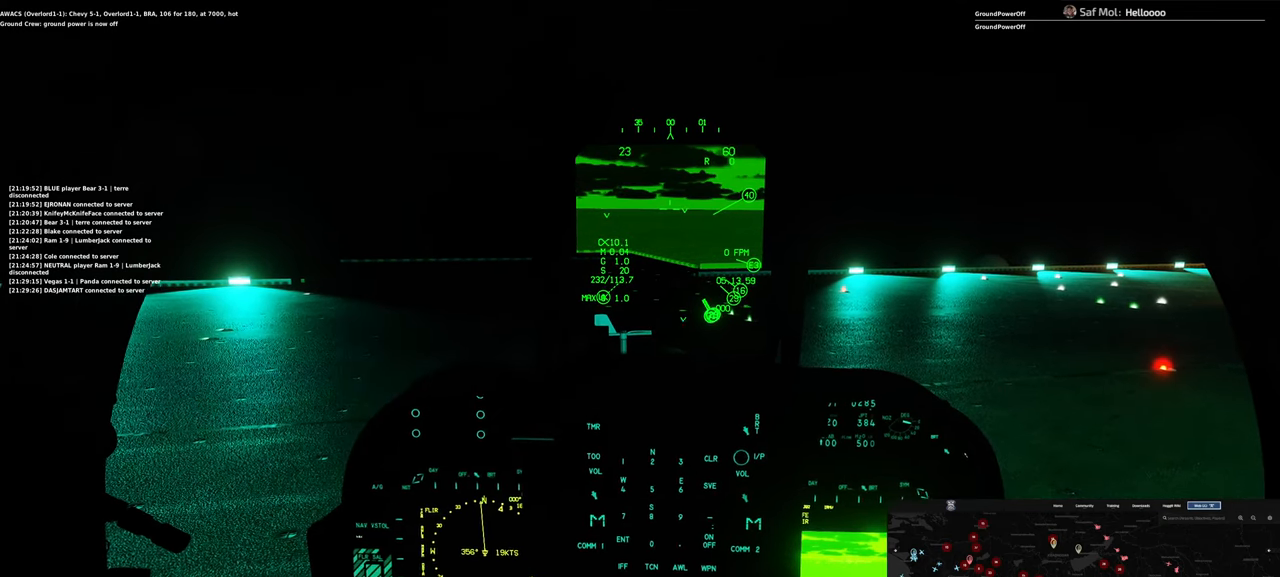
{"buttons": [], "left_stick": "center", "right_stick": "center", "events": []}
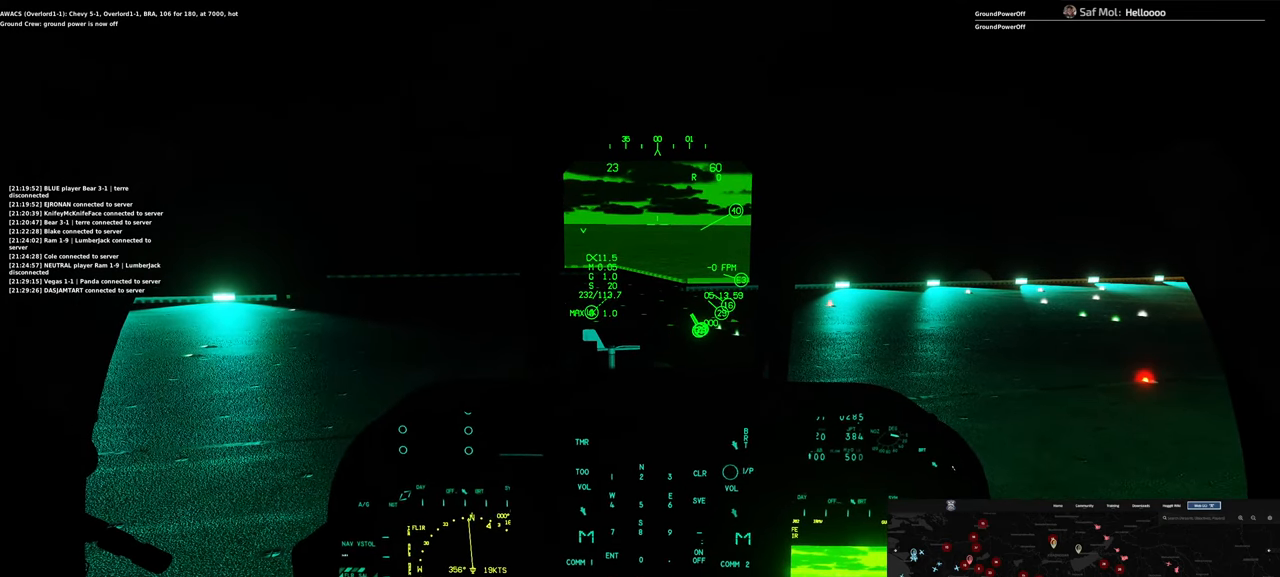
{"buttons": [], "left_stick": "center", "right_stick": "center", "events": []}
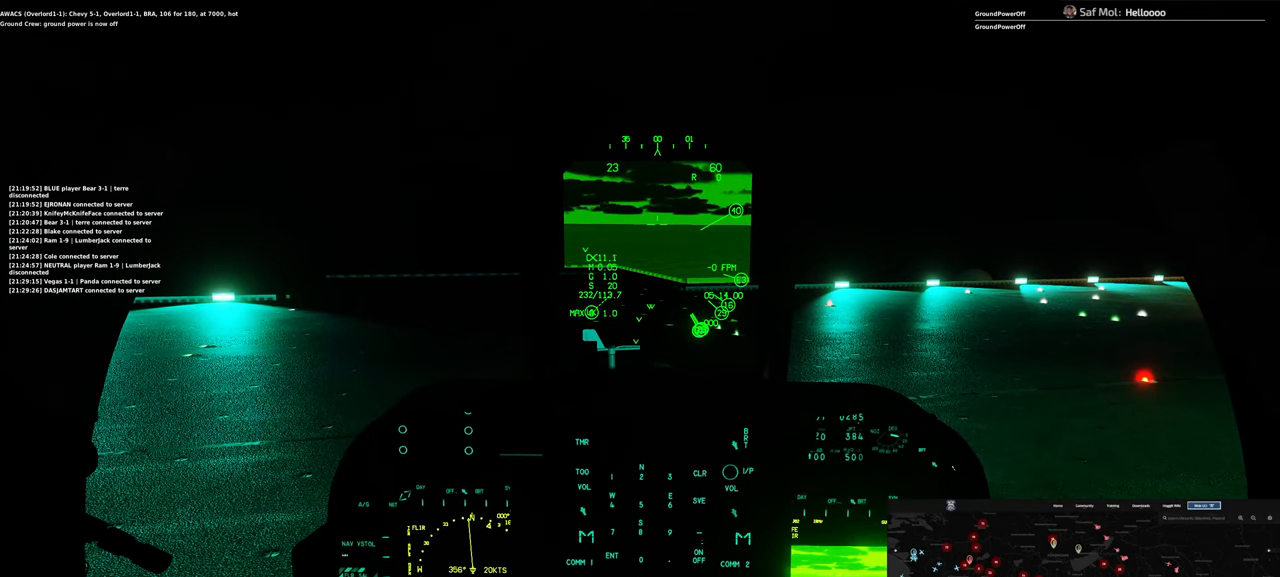
{"buttons": [], "left_stick": "center", "right_stick": "center", "events": []}
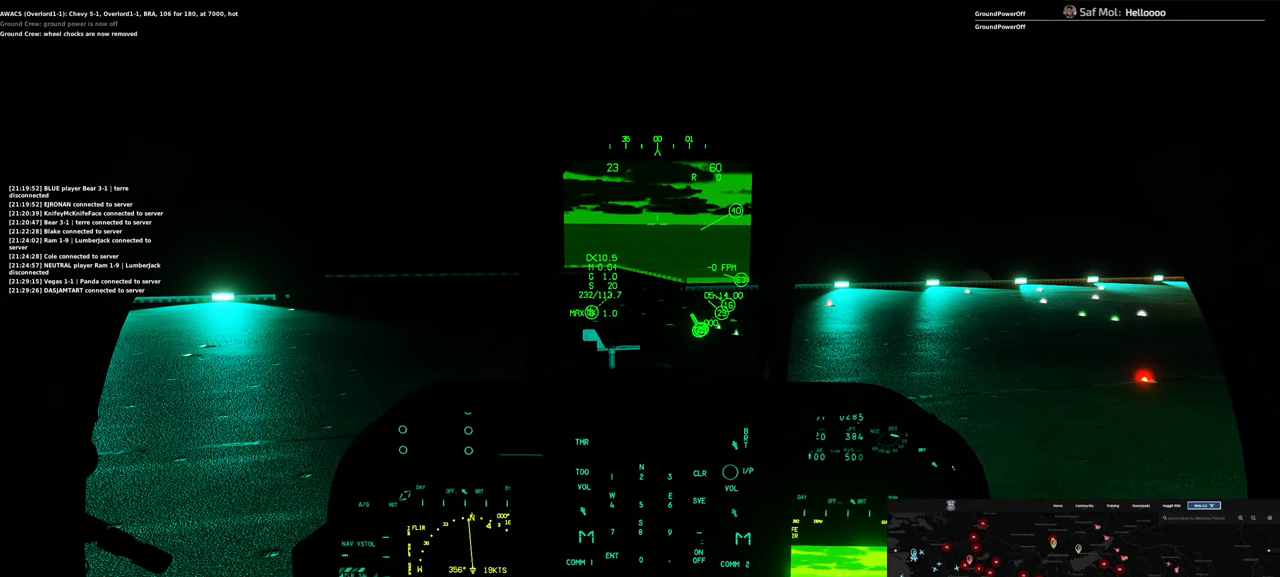
{"buttons": [], "left_stick": "center", "right_stick": "center", "events": []}
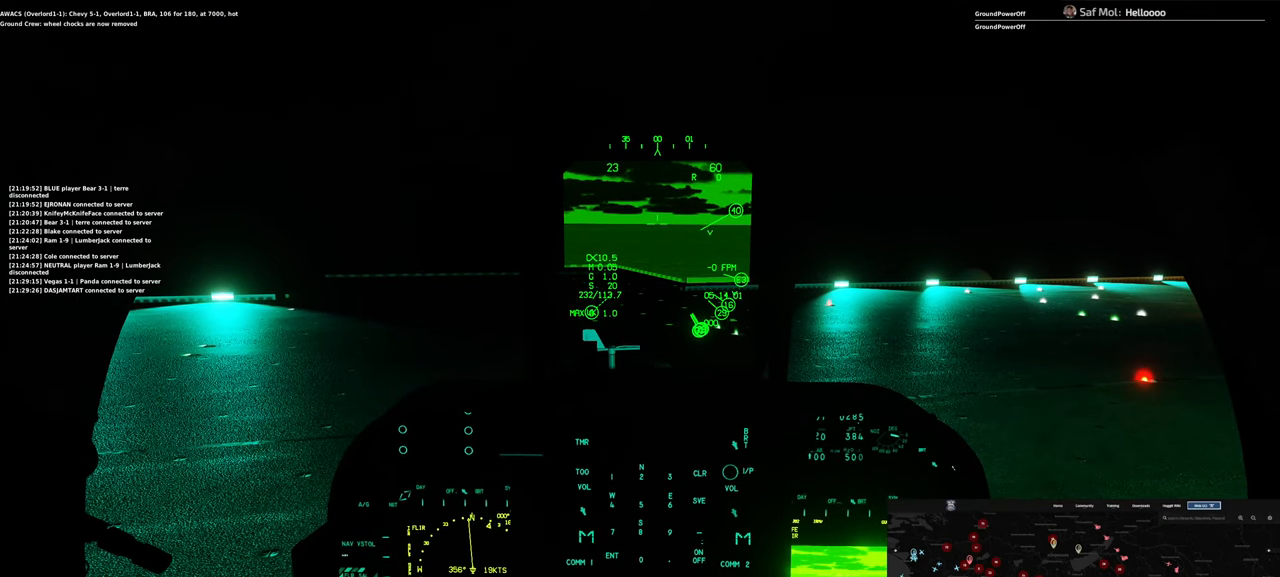
{"buttons": ["R1"], "left_stick": "center", "right_stick": "center", "events": [[467, "R1", "down"]]}
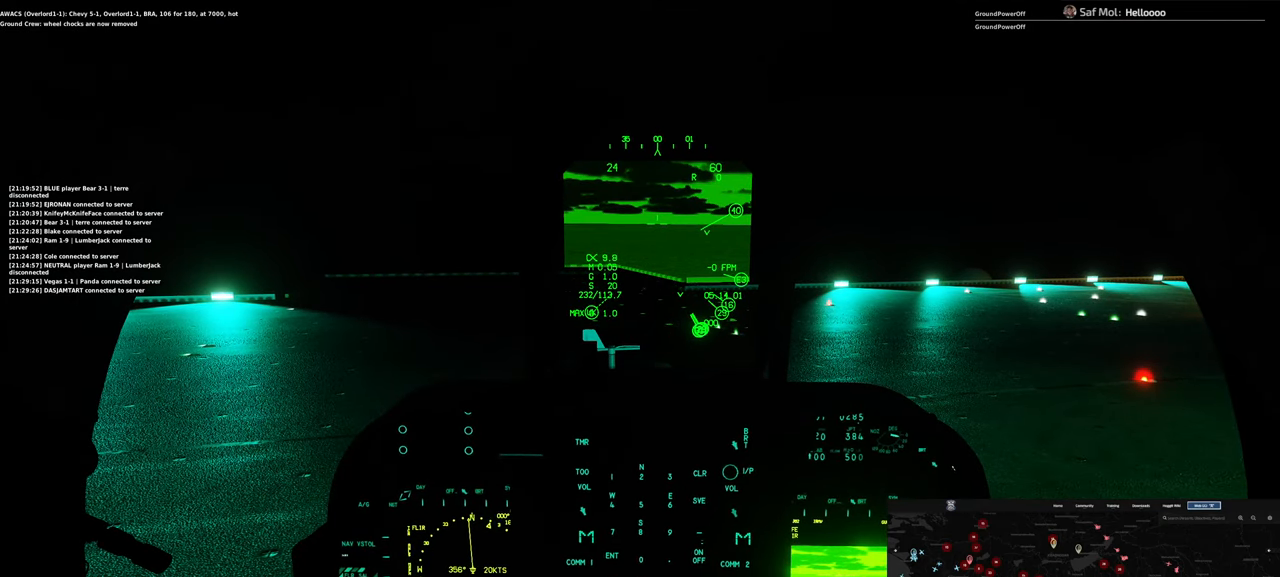
{"buttons": [], "left_stick": "center", "right_stick": "down", "events": [[167, "R3", "down"], [283, "R3", "up"], [383, "R1", "up"], [383, "right_stick", "down"]]}
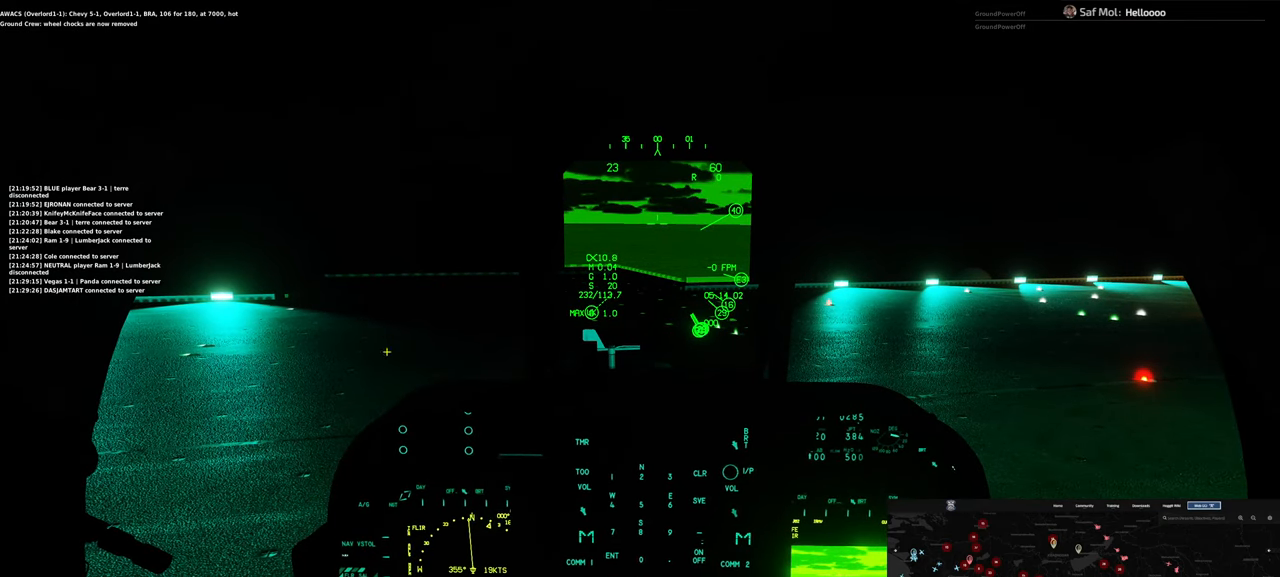
{"buttons": [], "left_stick": "center", "right_stick": "down-left", "events": [[350, "right_stick", "center"], [483, "right_stick", "down-left"]]}
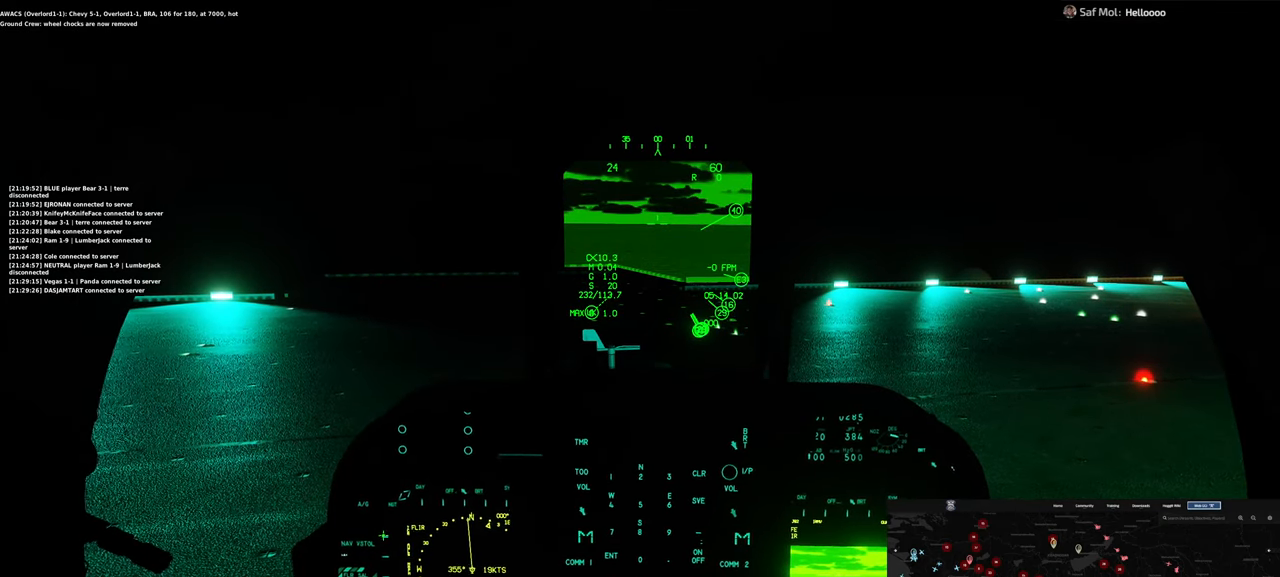
{"buttons": [], "left_stick": "center", "right_stick": "down-left", "events": []}